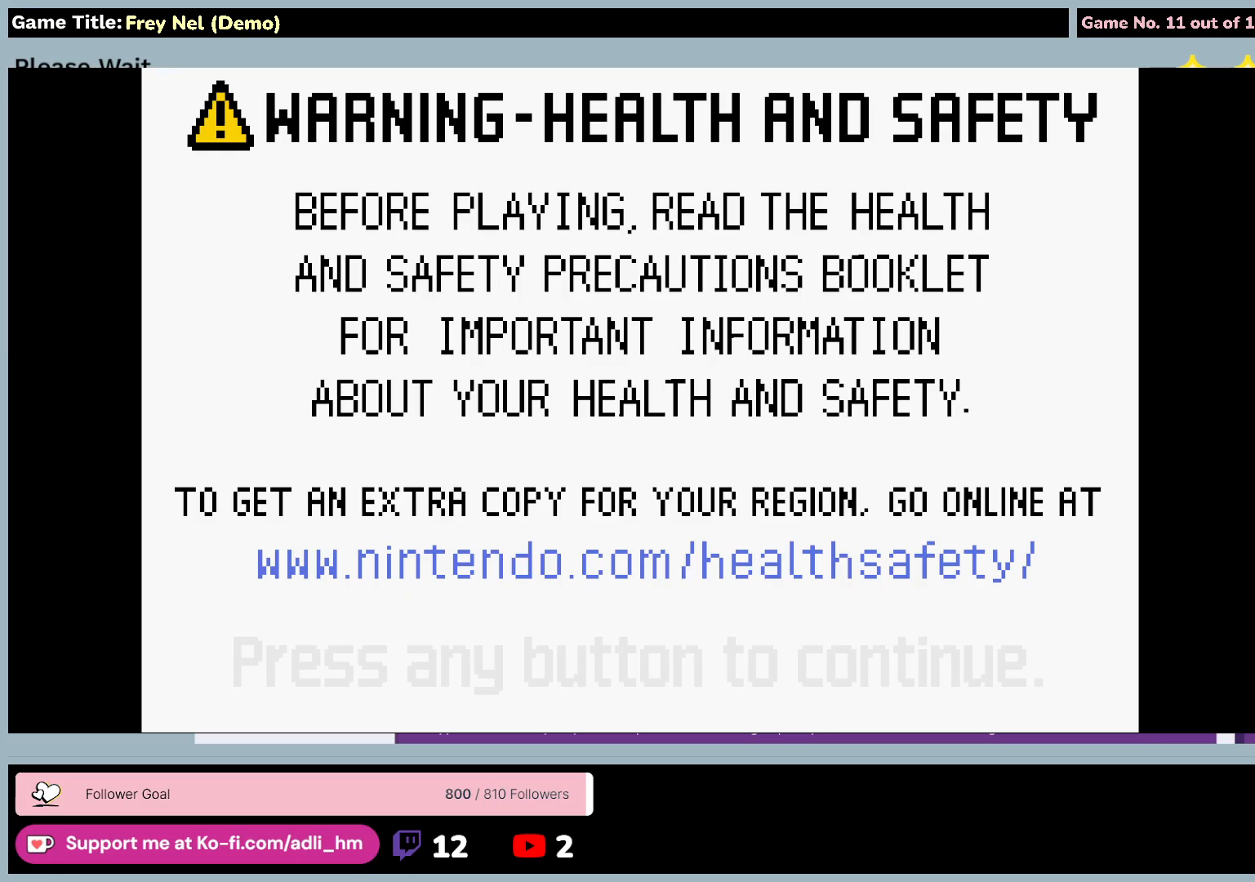
Gameplay with keyboard and mouse; each line is a JSON object with the keys and mouse buttons held at the frame after it. "events" lists presses ("down") and releases ("up") of "0", "1", "2", "3", "4", "5", "6", "7", "8", "9", "a", "alt", "b", "c", "caps_lock", "ctrl", "d", "down", "e", "escape", "f", "f1", "f2", "f3", "f4", "f5", "f6", "f7", "f8", "g", "h", "i", "j", "k", "l", "left", "m", "n", "o", "p", "q", "r", "return", "right", "s", "shift", "space", "t", "tab", "tilde", "u", "up", "v", "w", "x", "y", "z", "mouse_left", "mouse_wheel" and "mouse_right" between this image and that frame as [ms after this image, input, new state], when the widget could be followed in between. "mouse_left", "mouse_wheel", "mouse_right" = the "left", "wheel", "right" buttons of the "mouse" list. No other keys are recorded. "wheel" means that the mouse wheel is clicked or scrolled. Mouse movement is not recorded. Not read: other_keys.
{"keys": ["ctrl", "left", "shift"], "mouse": [], "events": [[150, "ctrl", "up"], [200, "ctrl", "down"], [333, "left", "down"], [367, "down", "up"]]}
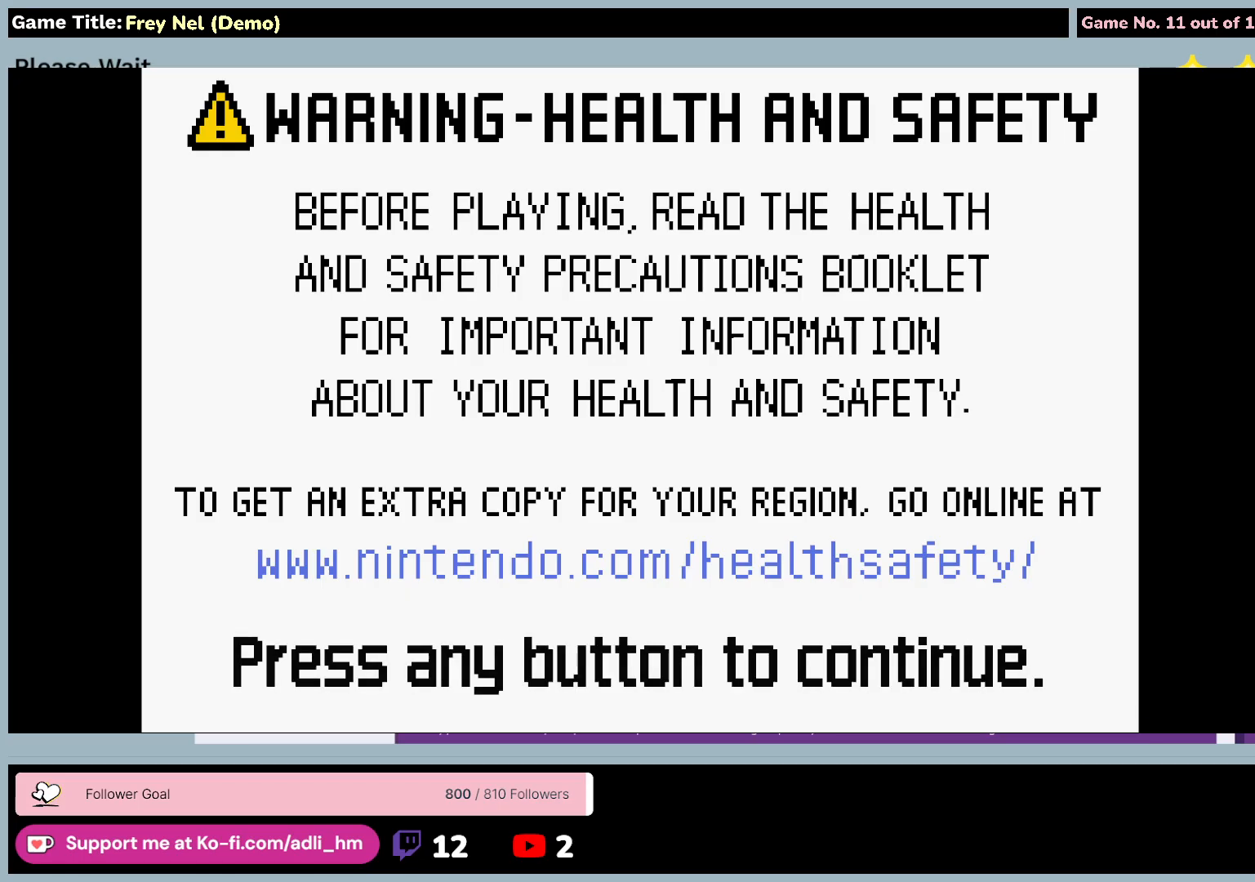
{"keys": ["left", "shift"], "mouse": [], "events": [[450, "ctrl", "up"]]}
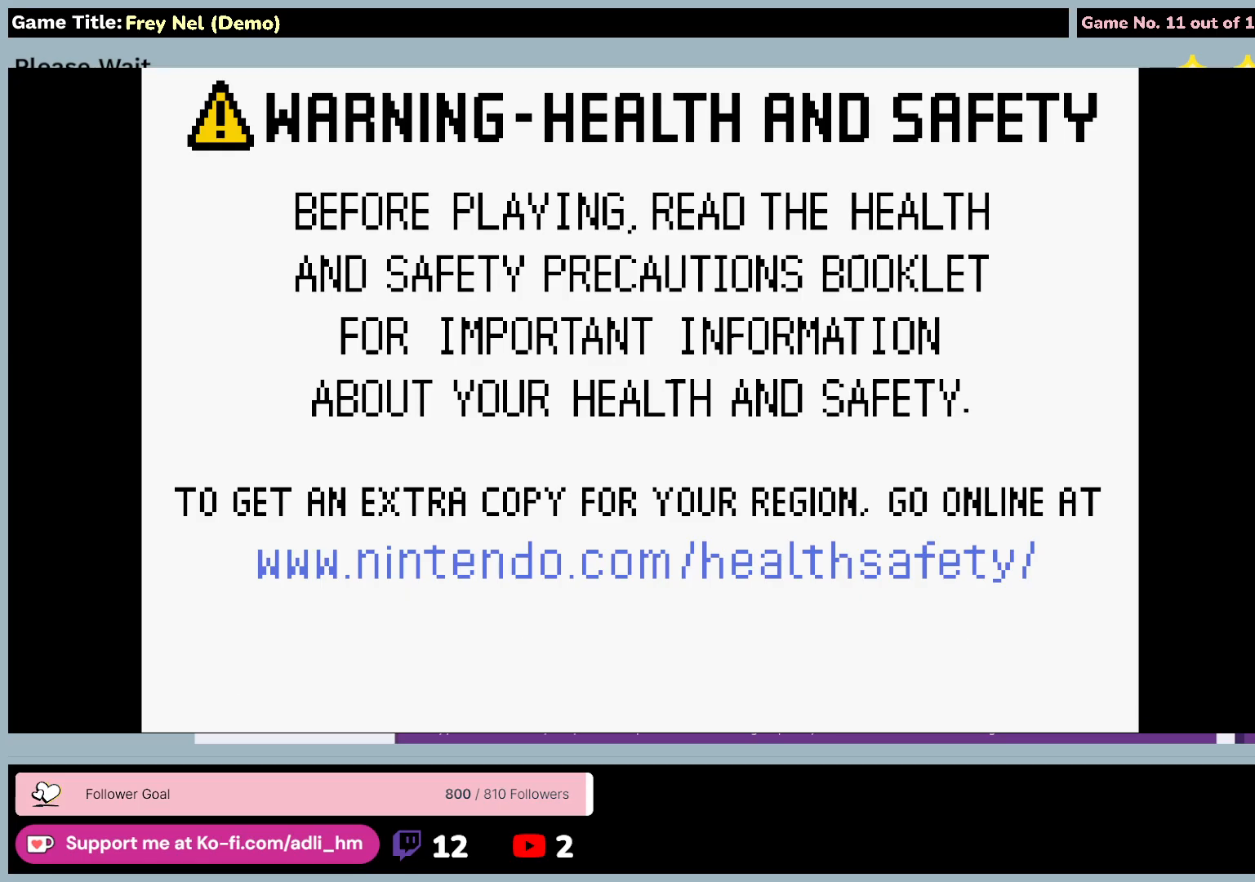
{"keys": [], "mouse": [], "events": [[133, "left", "up"], [367, "shift", "up"]]}
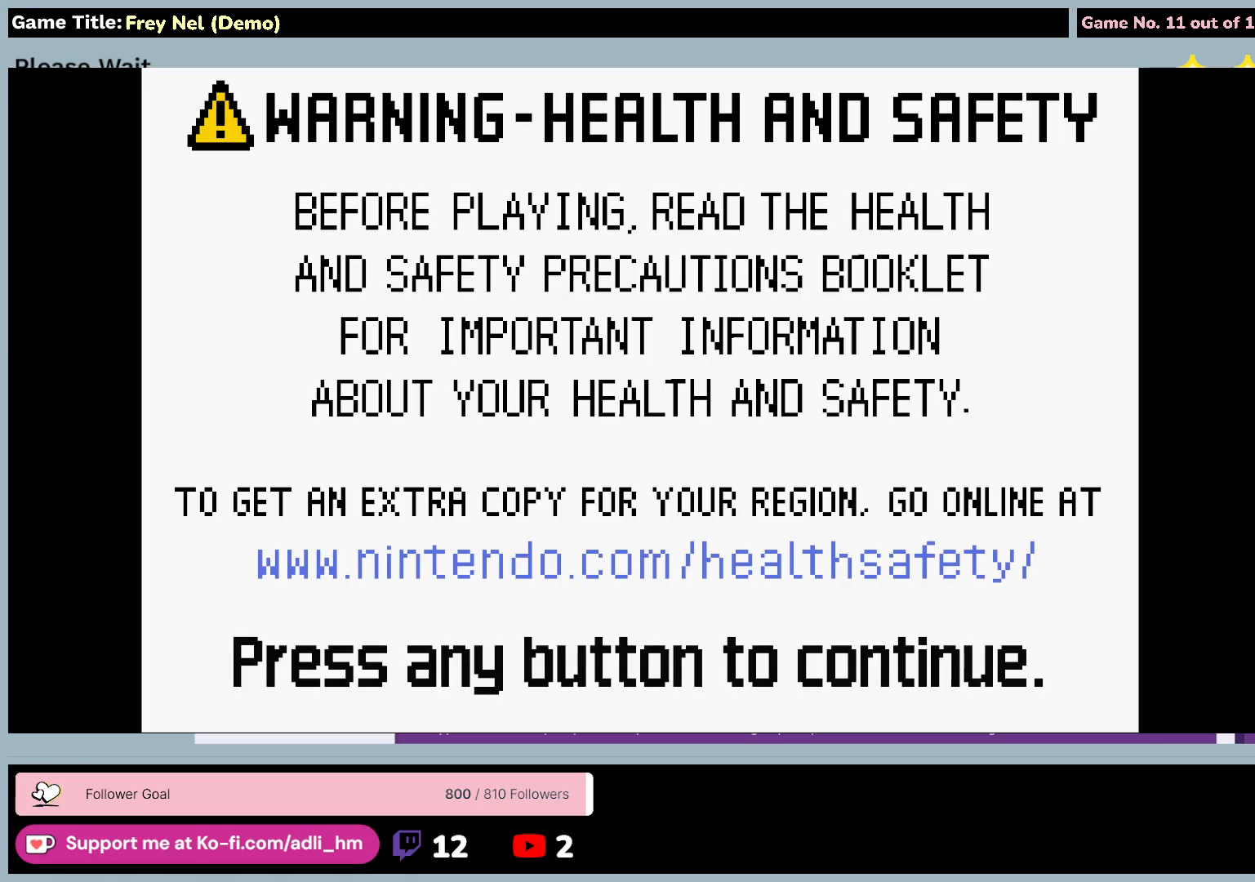
{"keys": [], "mouse": [], "events": []}
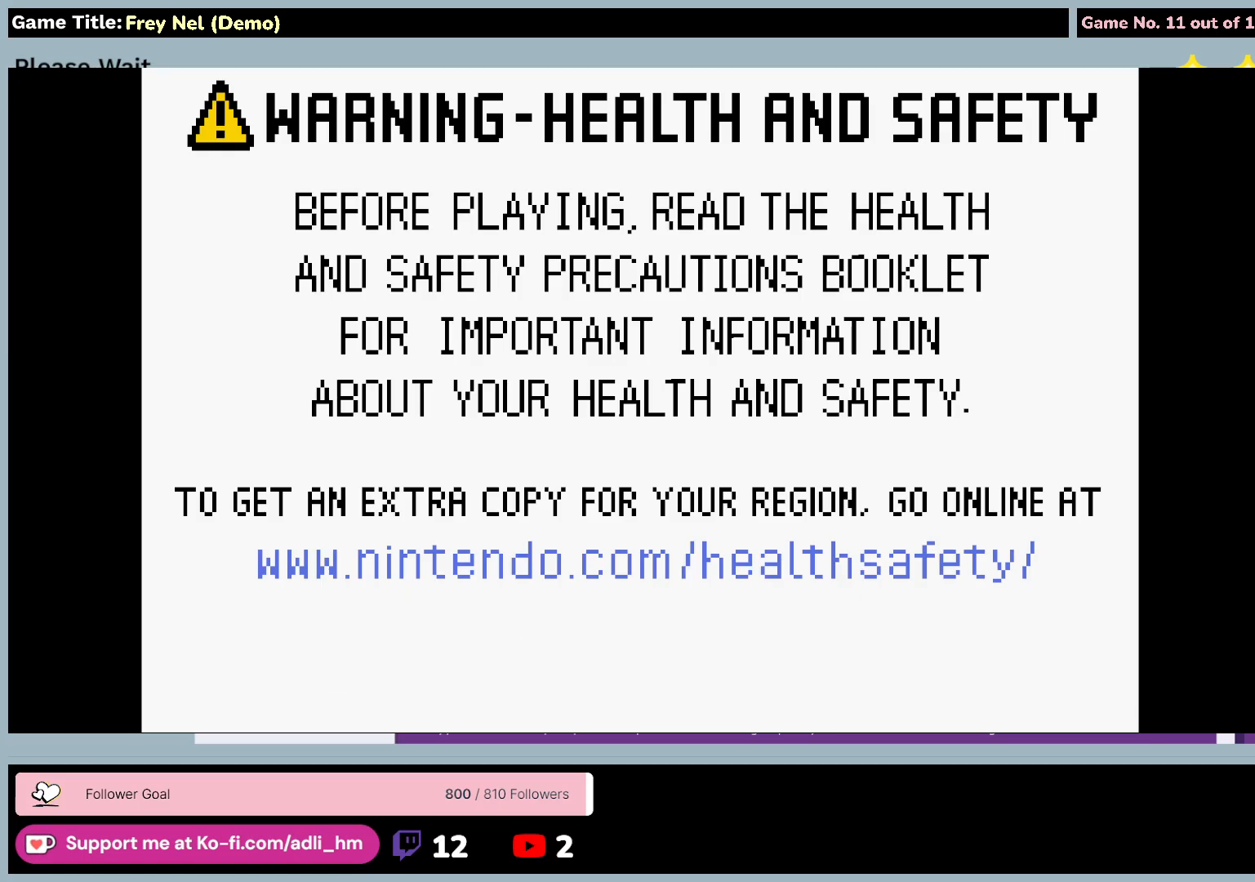
{"keys": [], "mouse": [], "events": []}
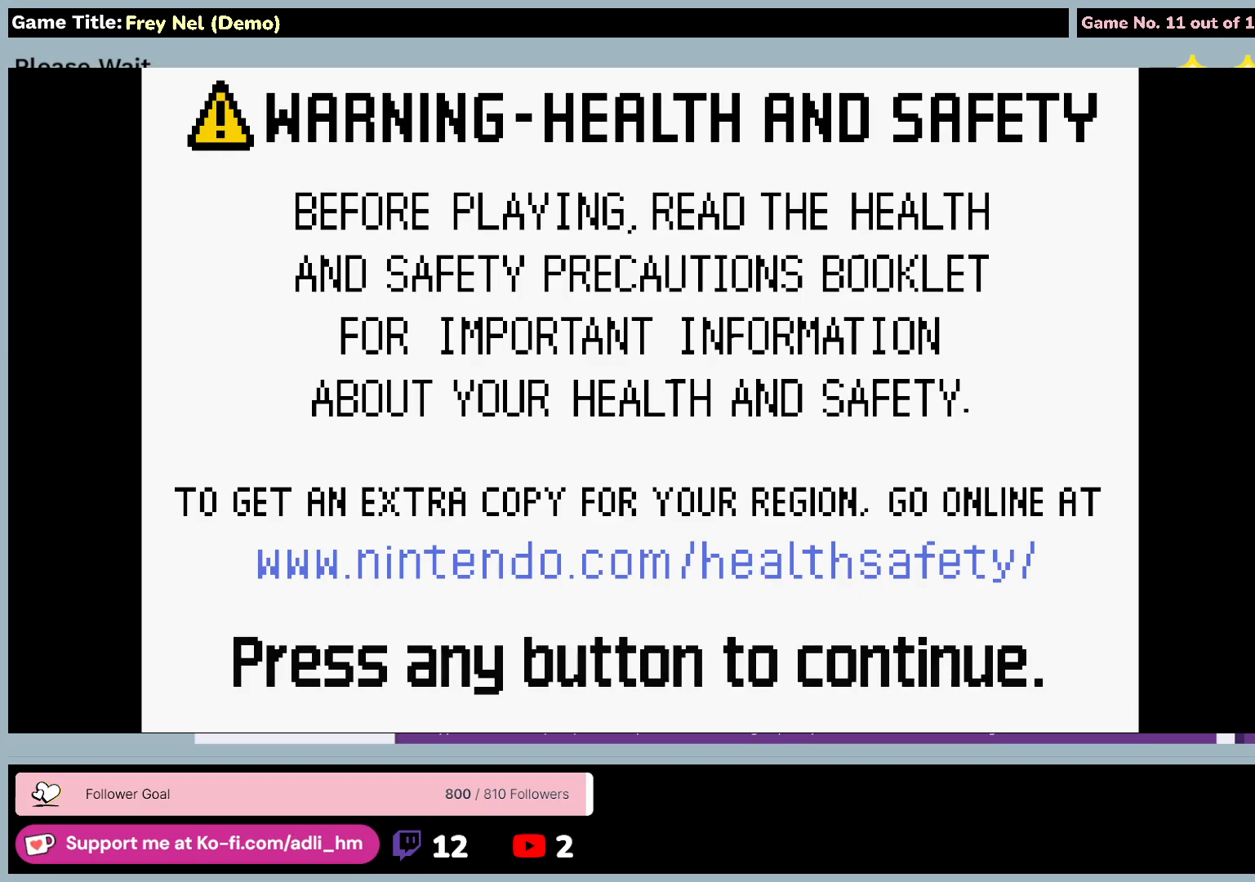
{"keys": ["space"], "mouse": [], "events": [[200, "space", "down"]]}
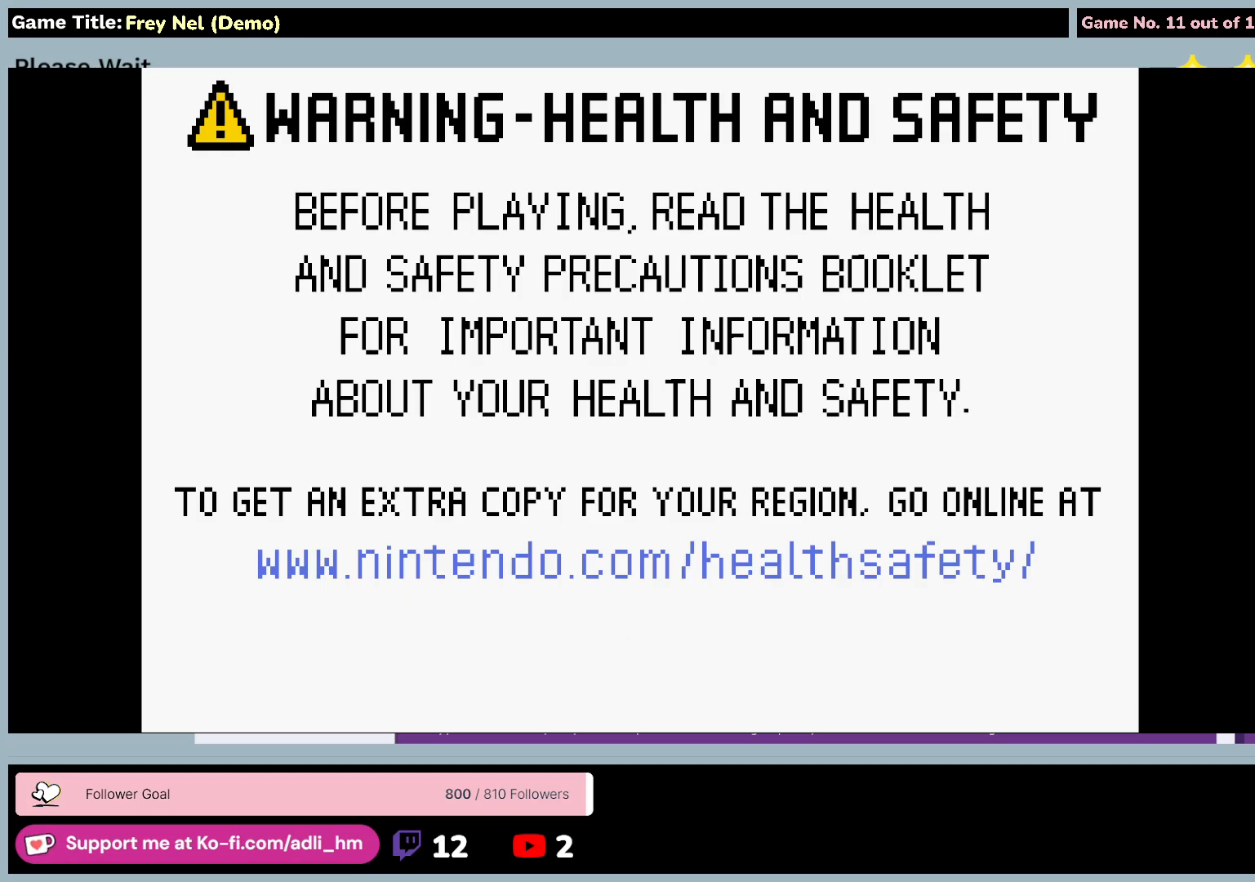
{"keys": [], "mouse": [], "events": [[133, "space", "up"]]}
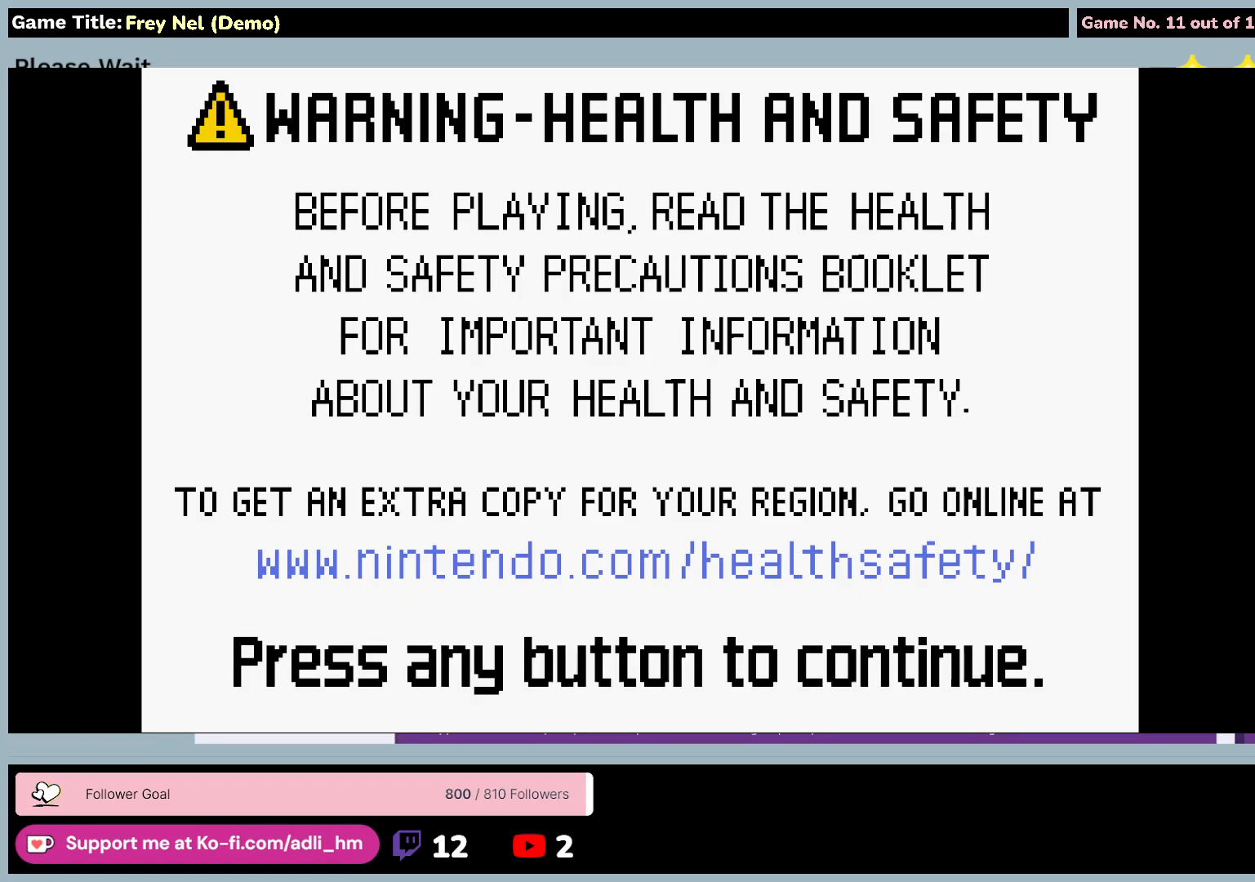
{"keys": [], "mouse": [], "events": []}
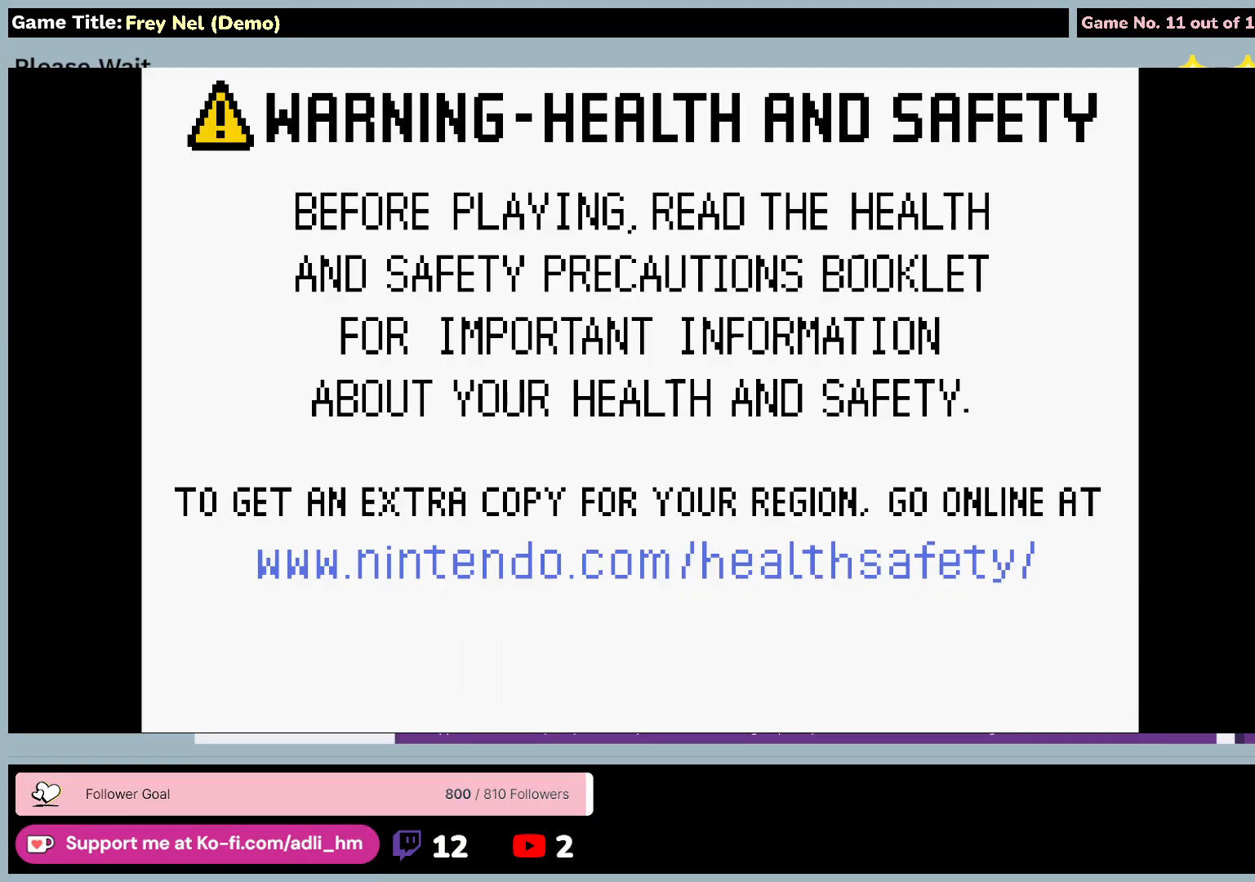
{"keys": [], "mouse": ["left"], "events": [[267, "mouse_left", "down"]]}
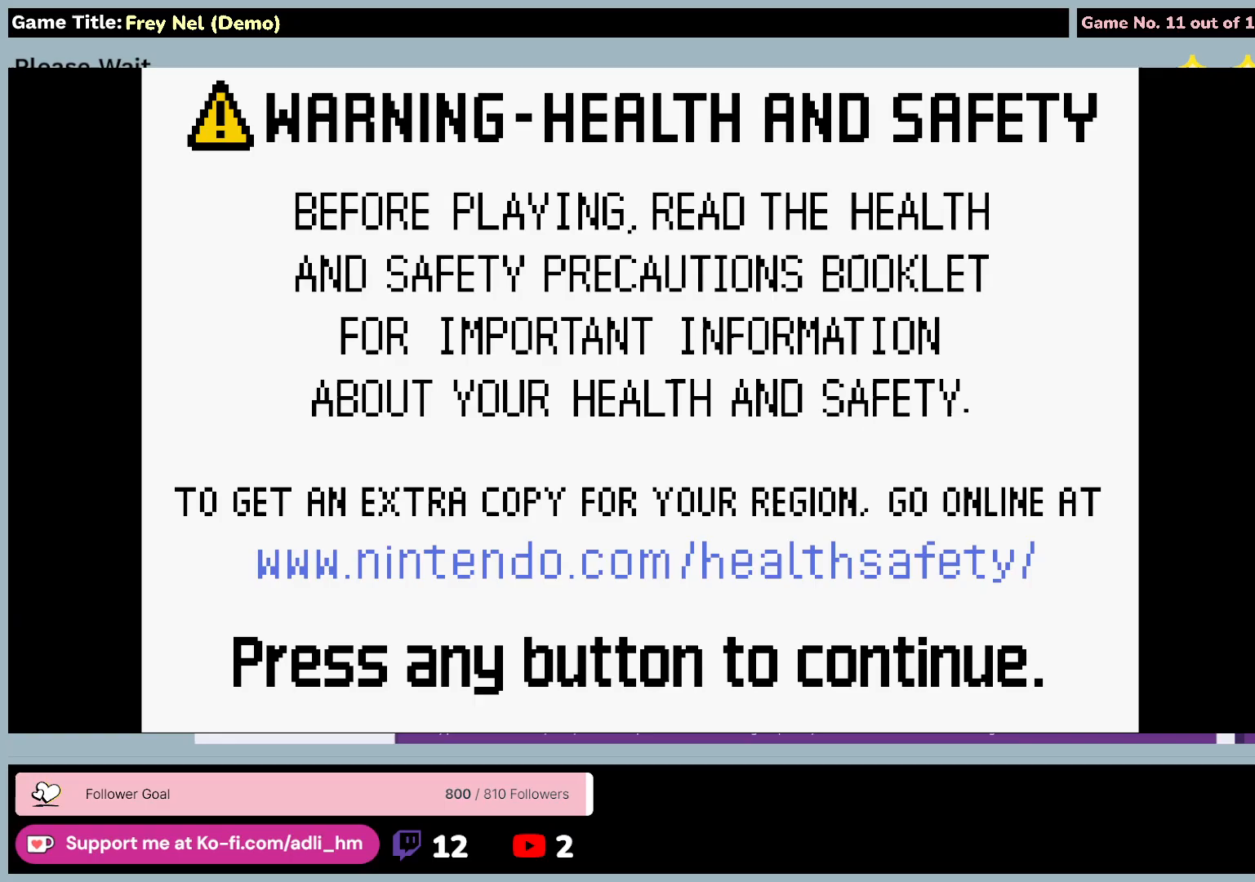
{"keys": [], "mouse": [], "events": [[83, "mouse_left", "up"]]}
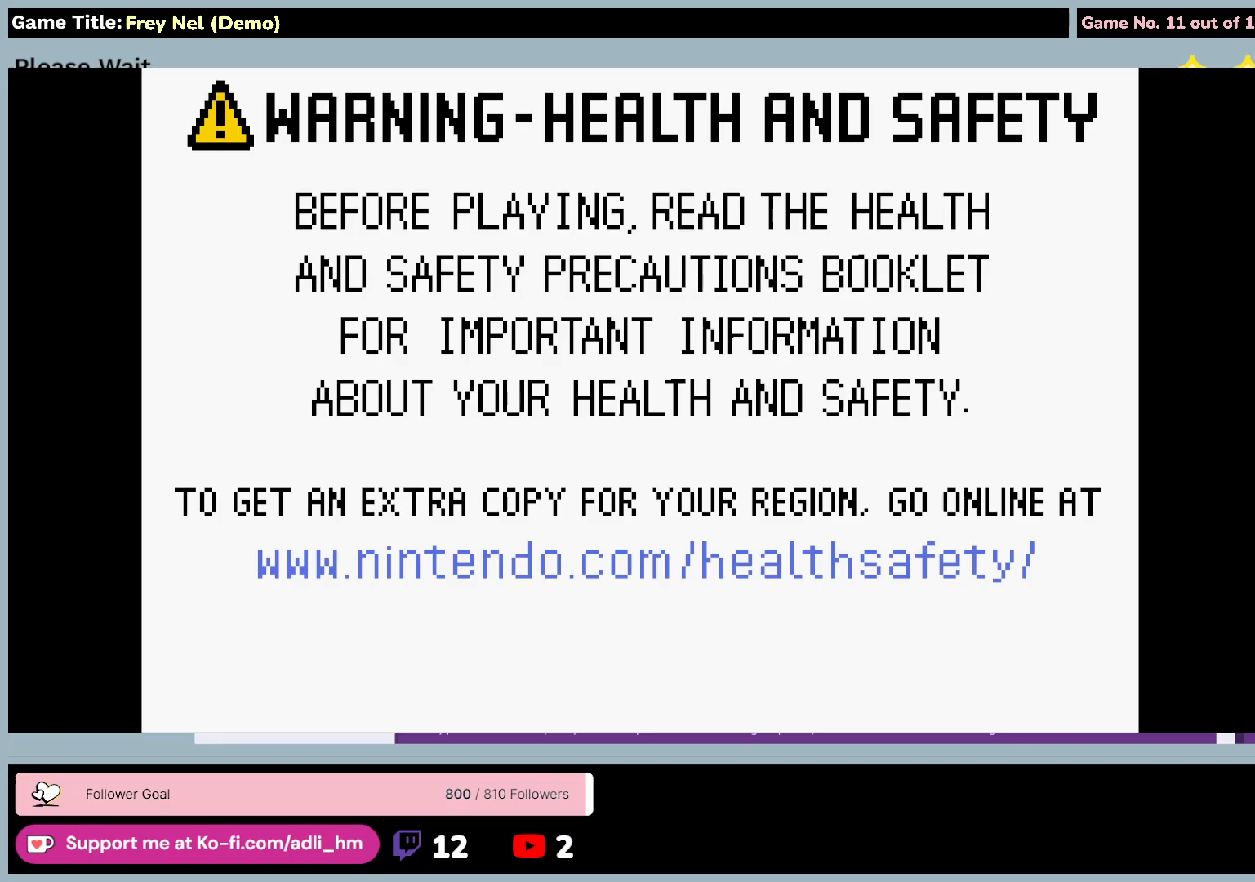
{"keys": [], "mouse": [], "events": []}
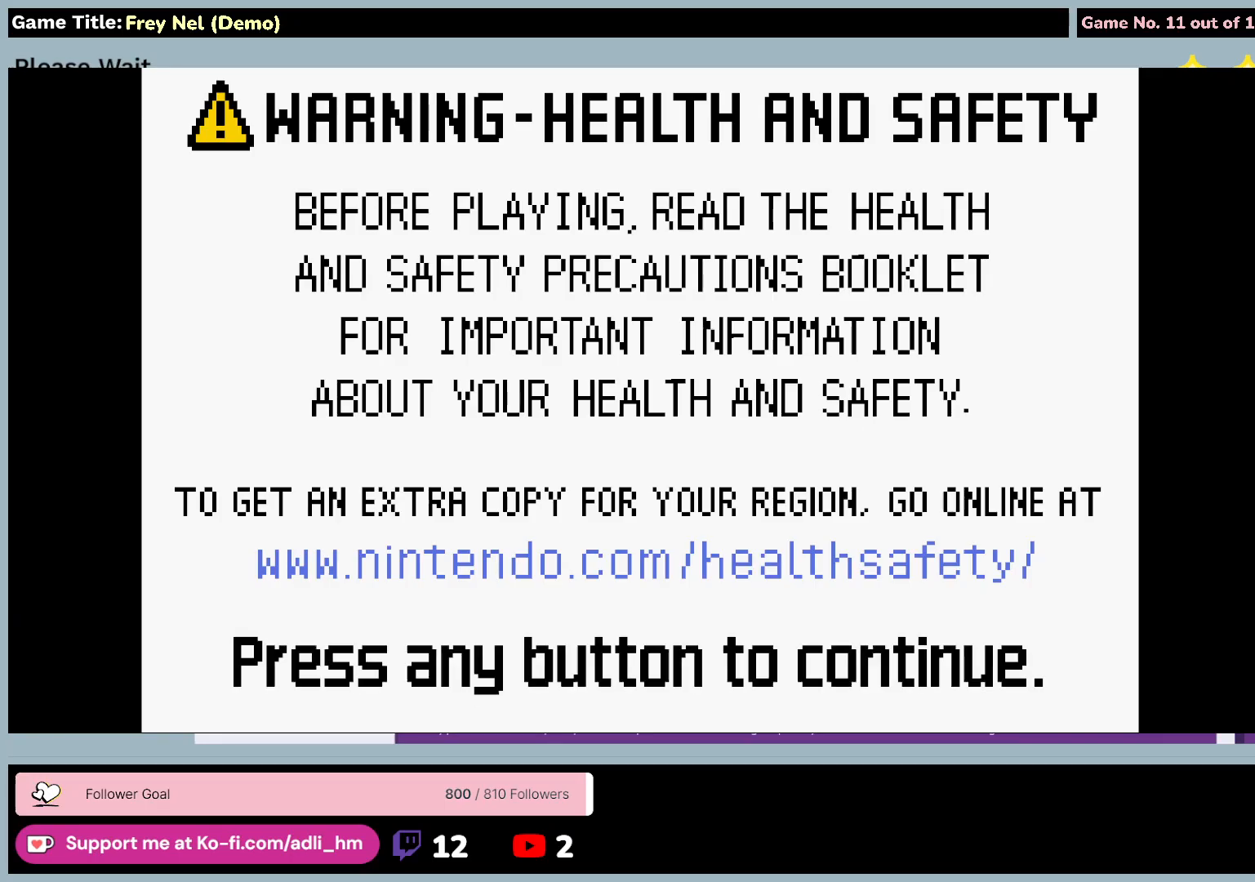
{"keys": [], "mouse": [], "events": []}
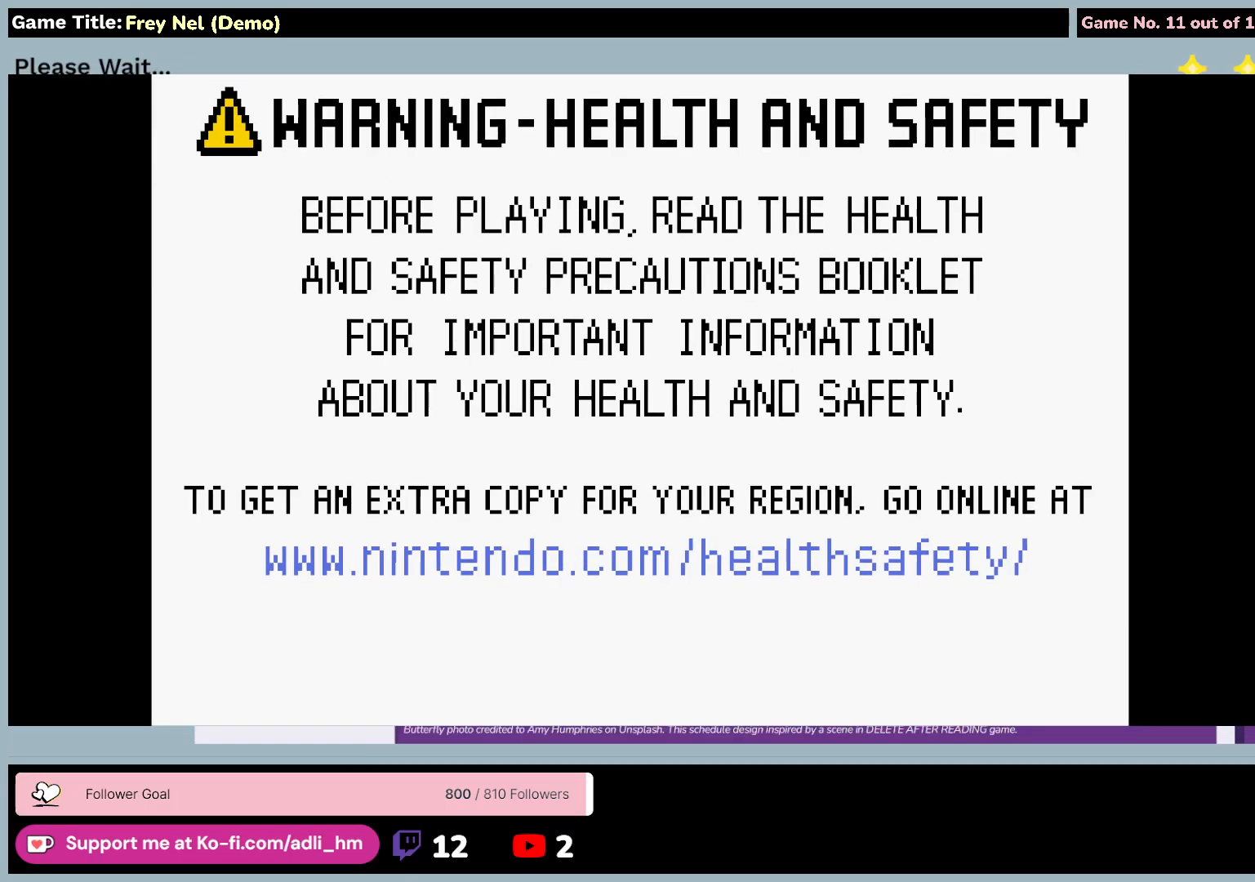
{"keys": [], "mouse": [], "events": []}
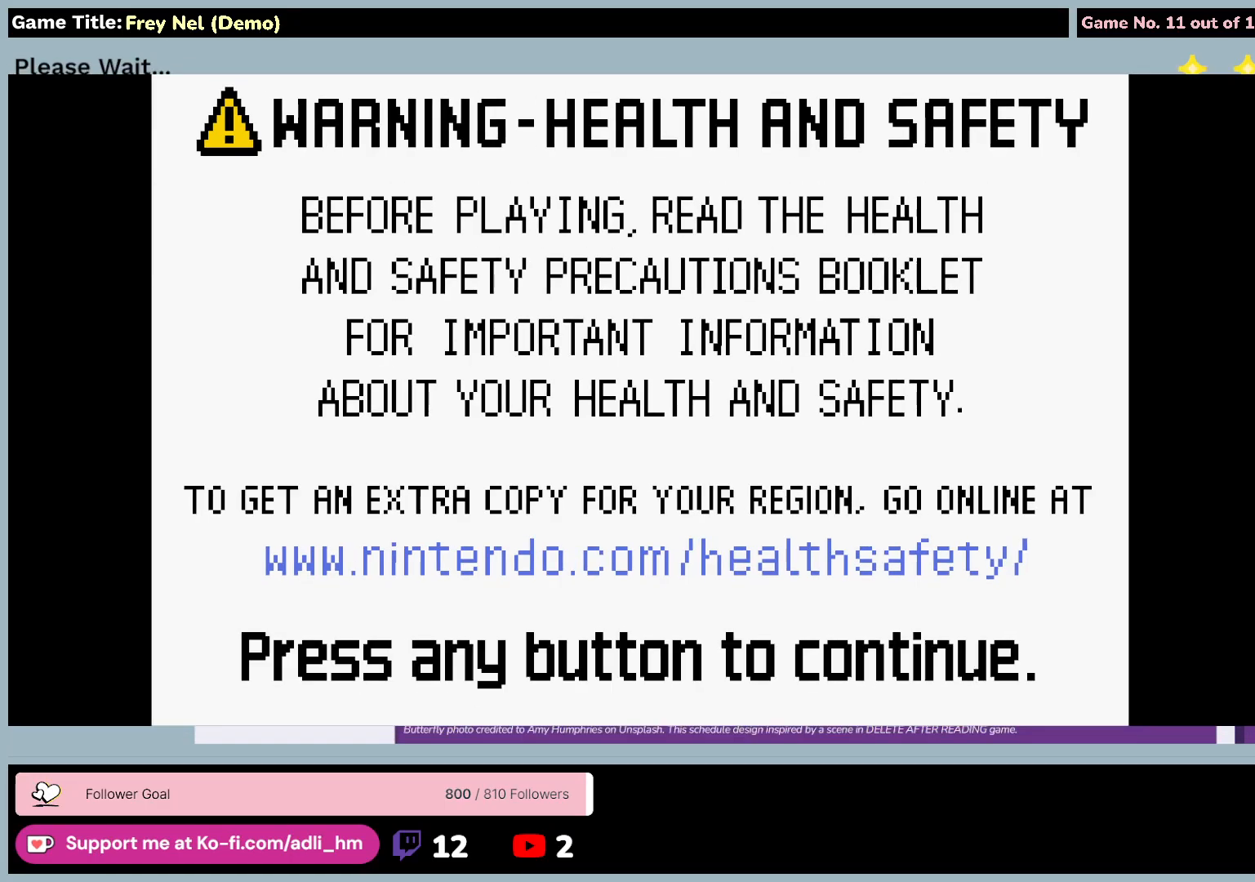
{"keys": [], "mouse": [], "events": []}
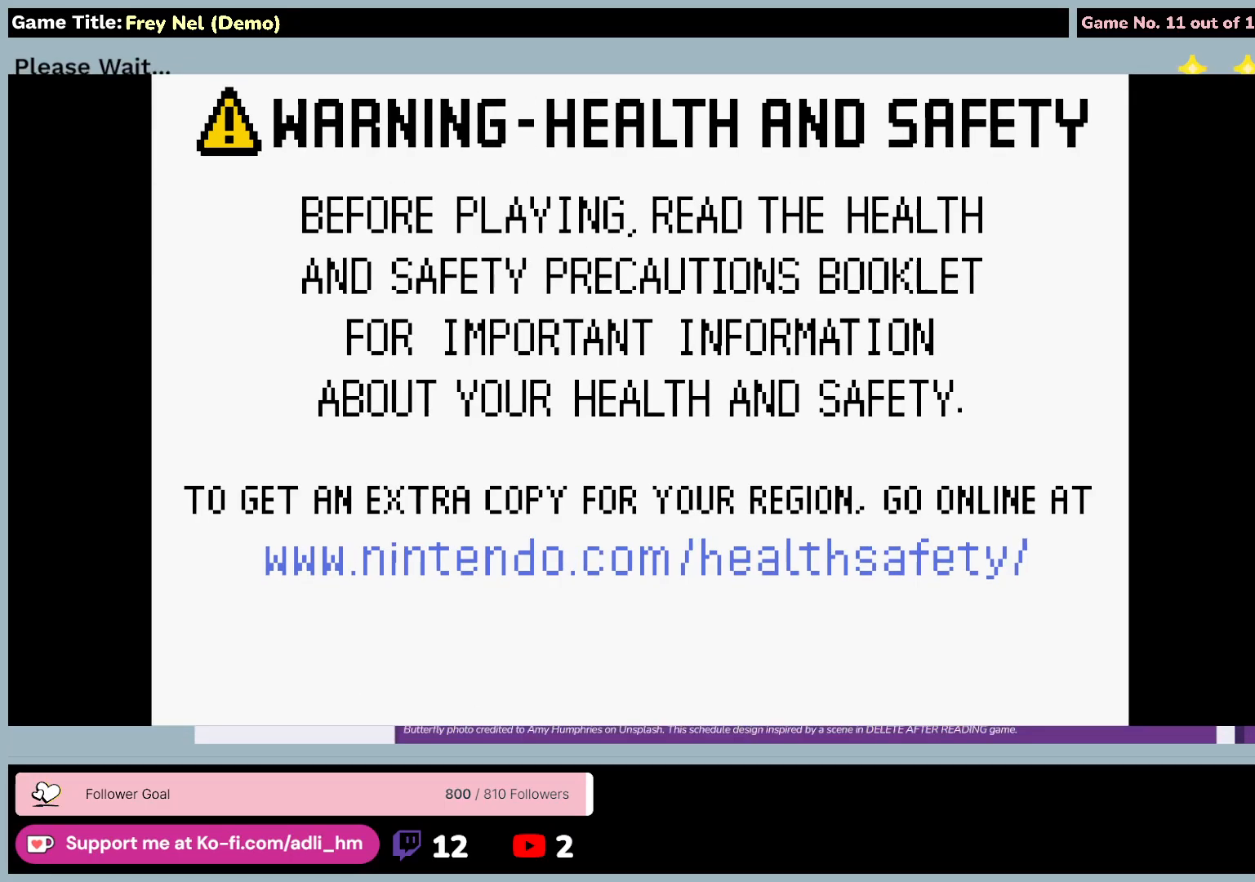
{"keys": [], "mouse": [], "events": []}
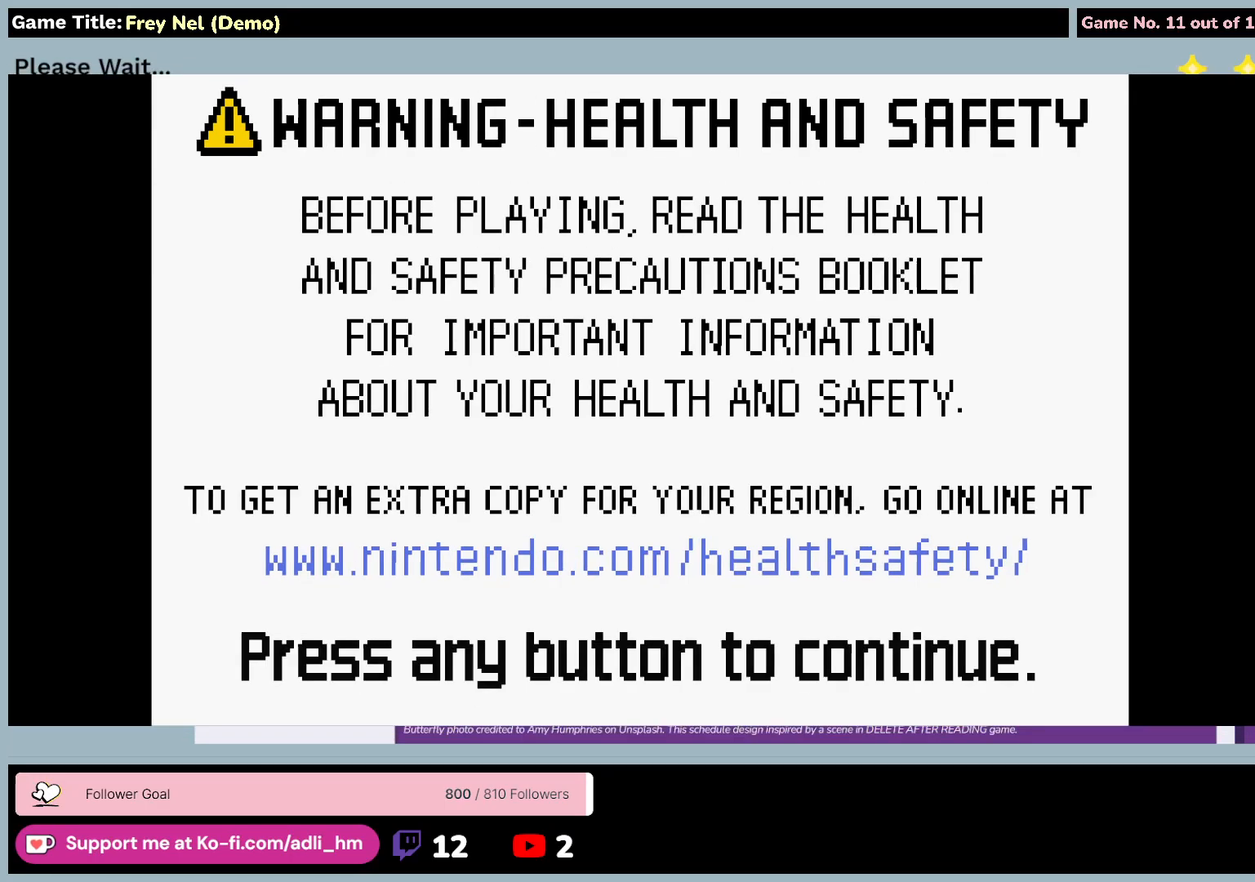
{"keys": [], "mouse": ["left"], "events": [[483, "mouse_left", "down"]]}
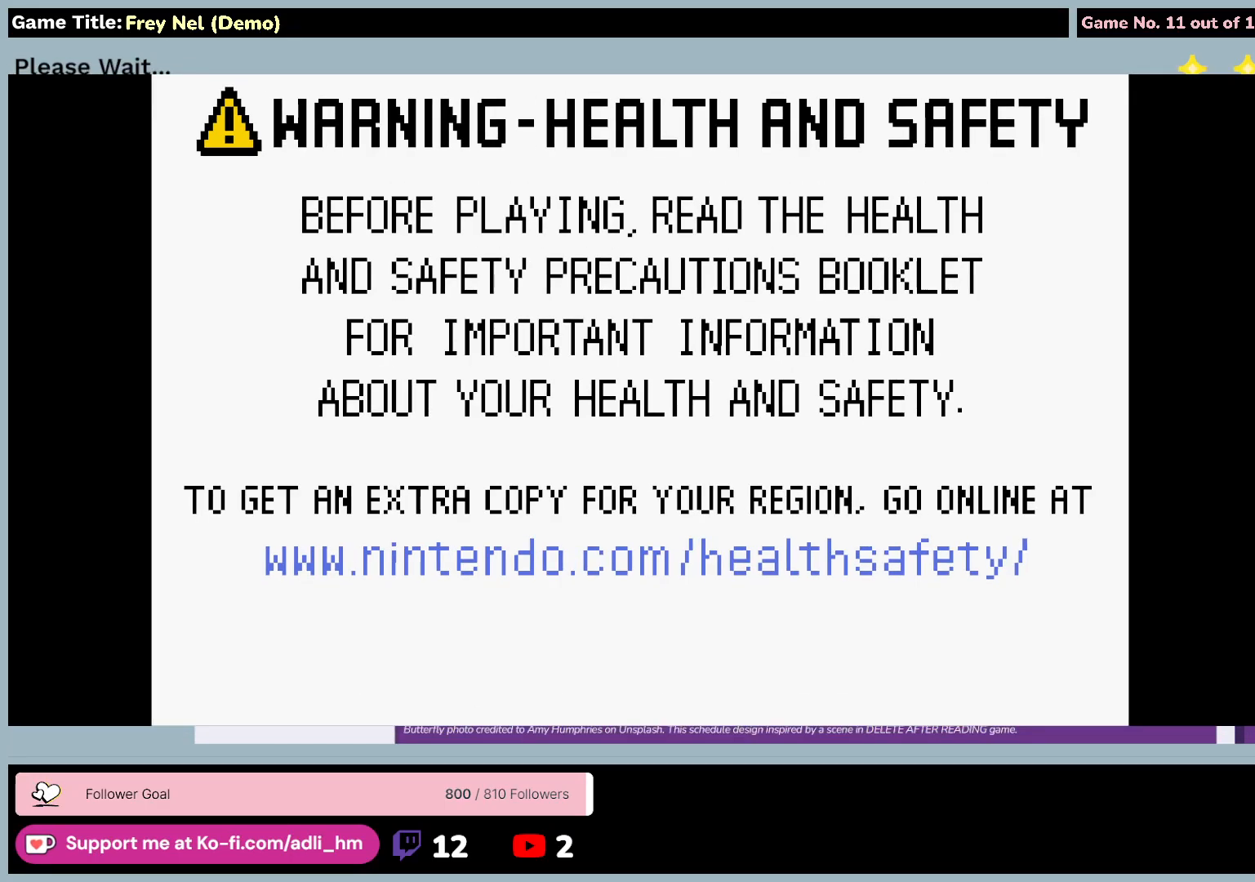
{"keys": [], "mouse": [], "events": [[317, "mouse_left", "up"]]}
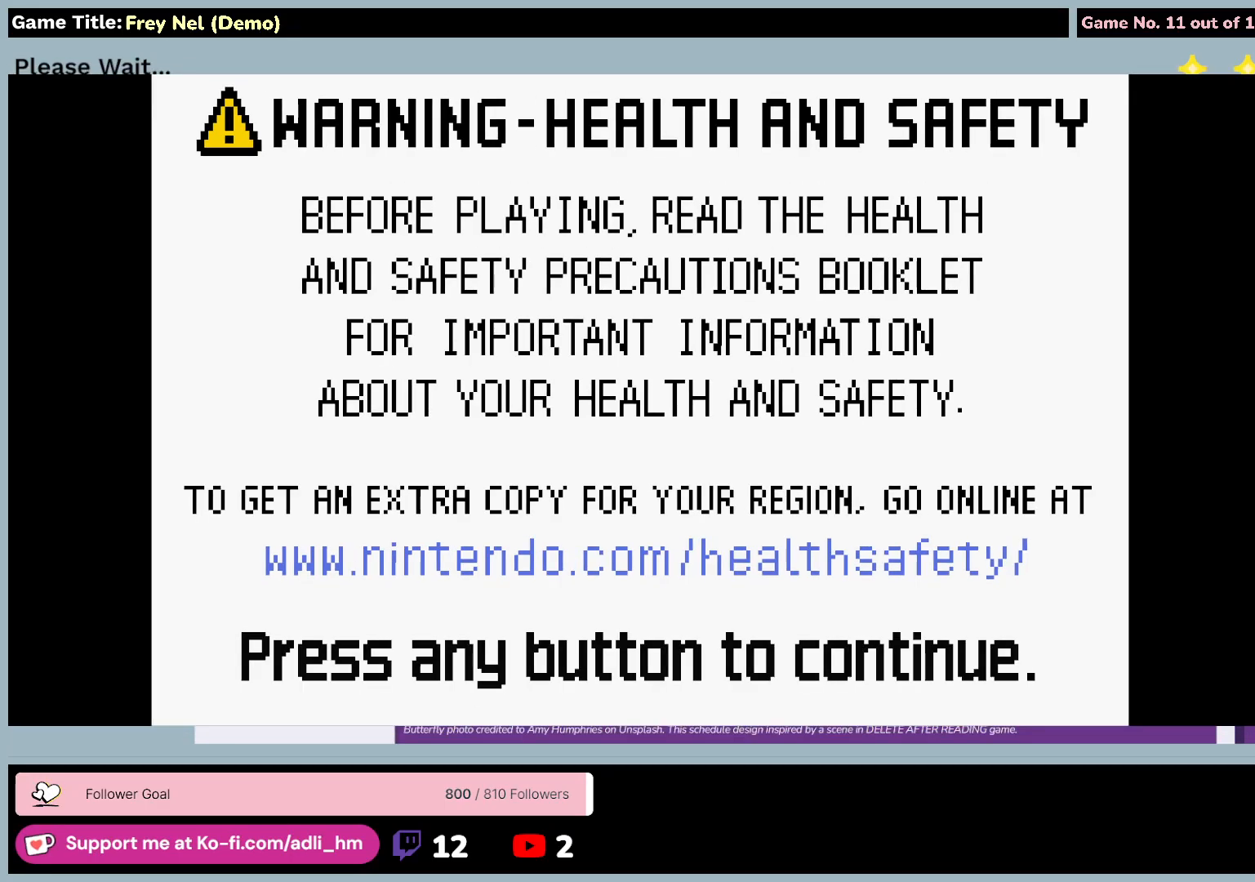
{"keys": [], "mouse": ["left"], "events": [[450, "mouse_left", "down"]]}
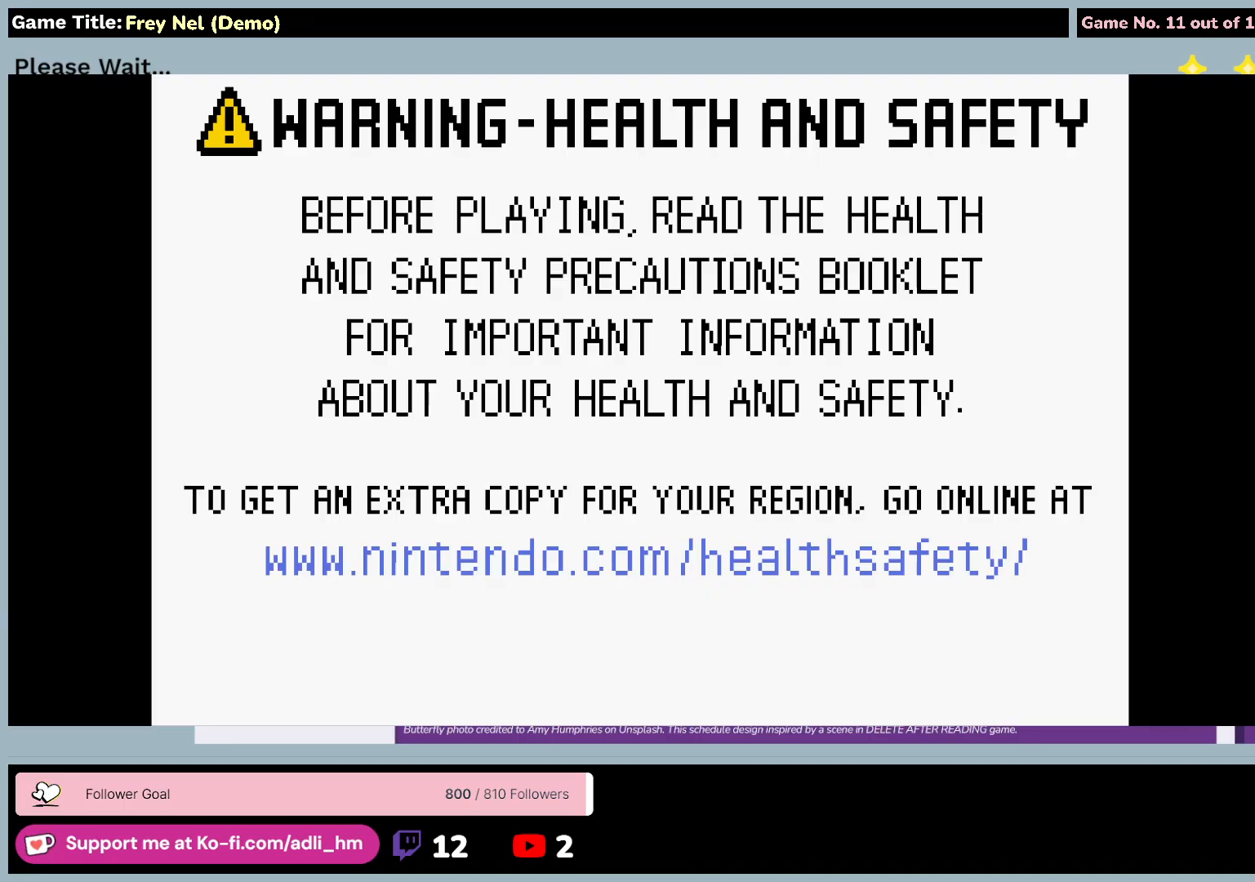
{"keys": [], "mouse": [], "events": [[250, "mouse_left", "up"]]}
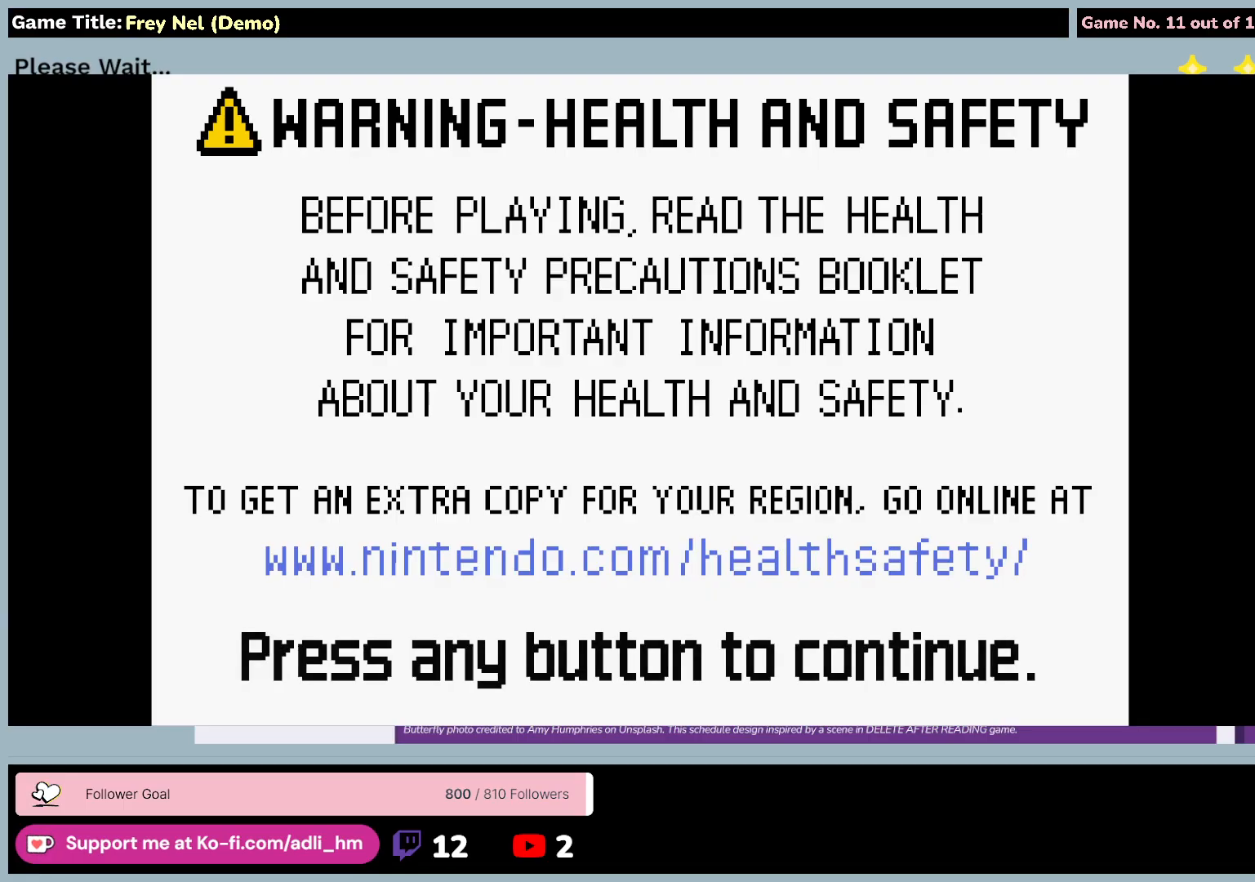
{"keys": [], "mouse": ["left"], "events": [[350, "mouse_left", "down"]]}
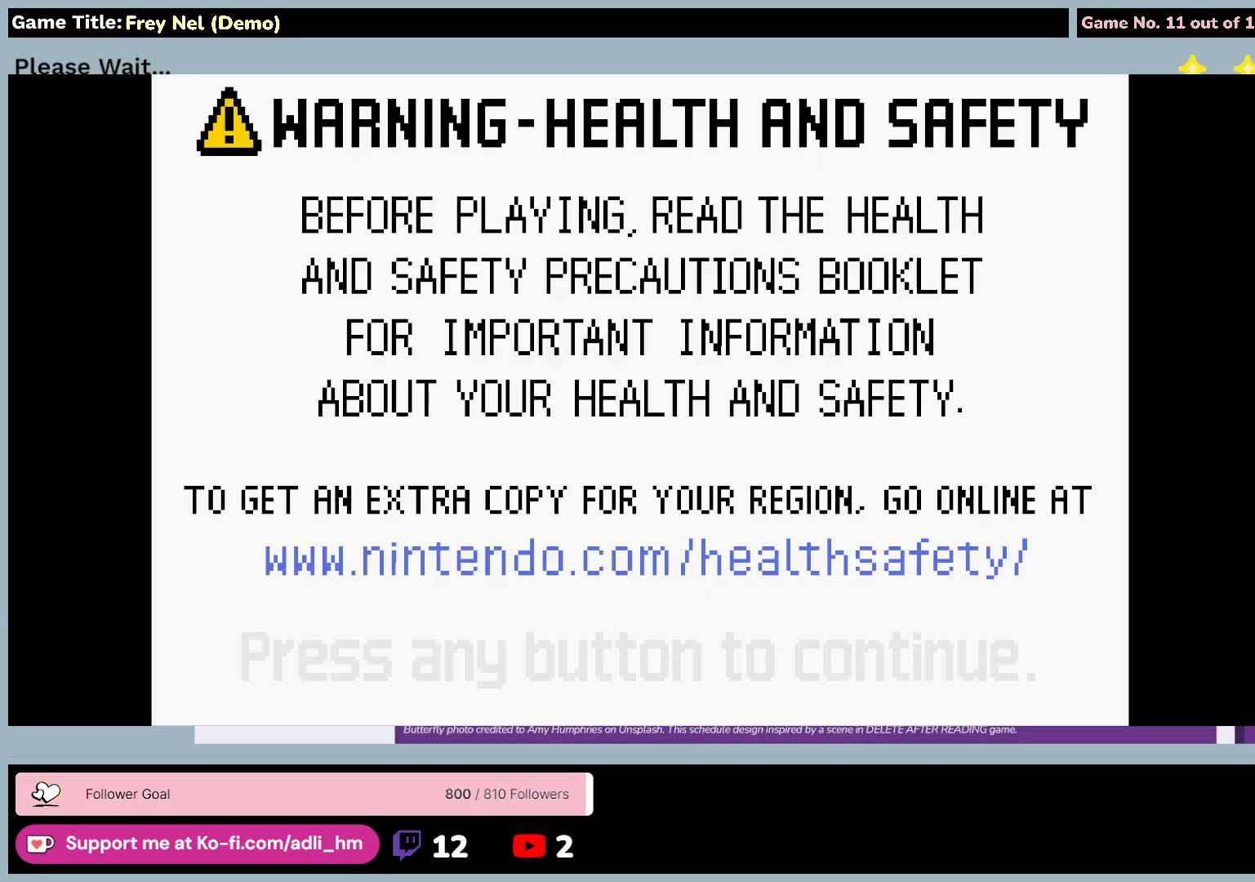
{"keys": [], "mouse": ["left"], "events": []}
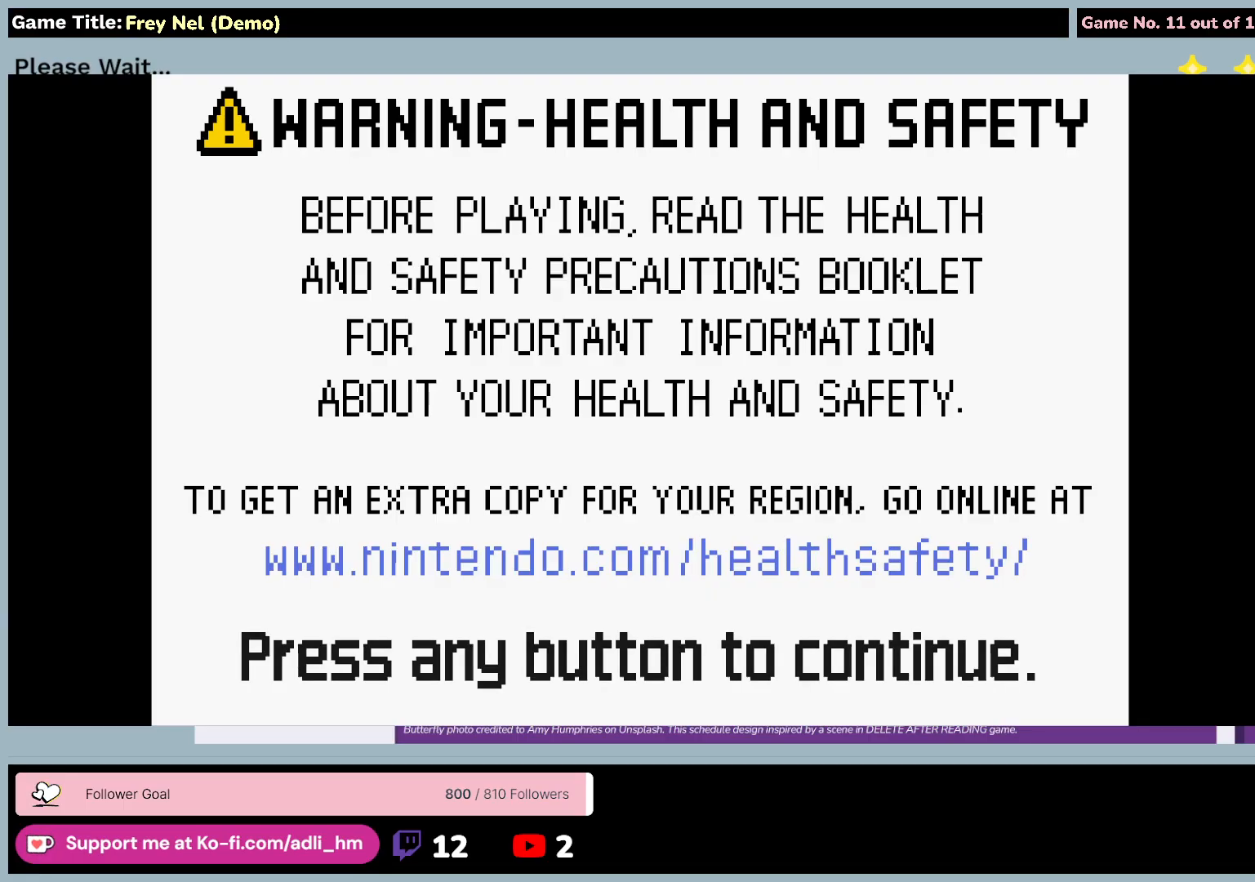
{"keys": [], "mouse": ["left"], "events": []}